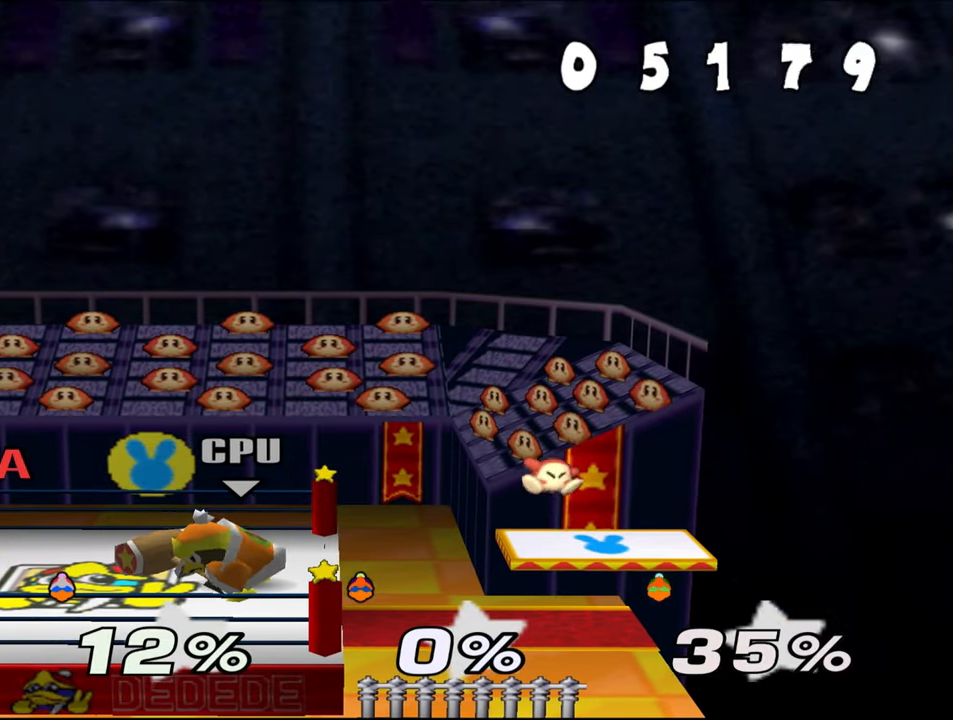
Gameplay with a controller (Nintendo layout); each line is a JSON object with the inputs held at the frame after it. "events" lists button and stick changes between this image and that frame as [ms after this image, input, new state], when the widget could be followed in between. Not read: C_RIGHT L1 L3 R3 START X Y.
{"buttons": [], "left_stick": "right", "events": []}
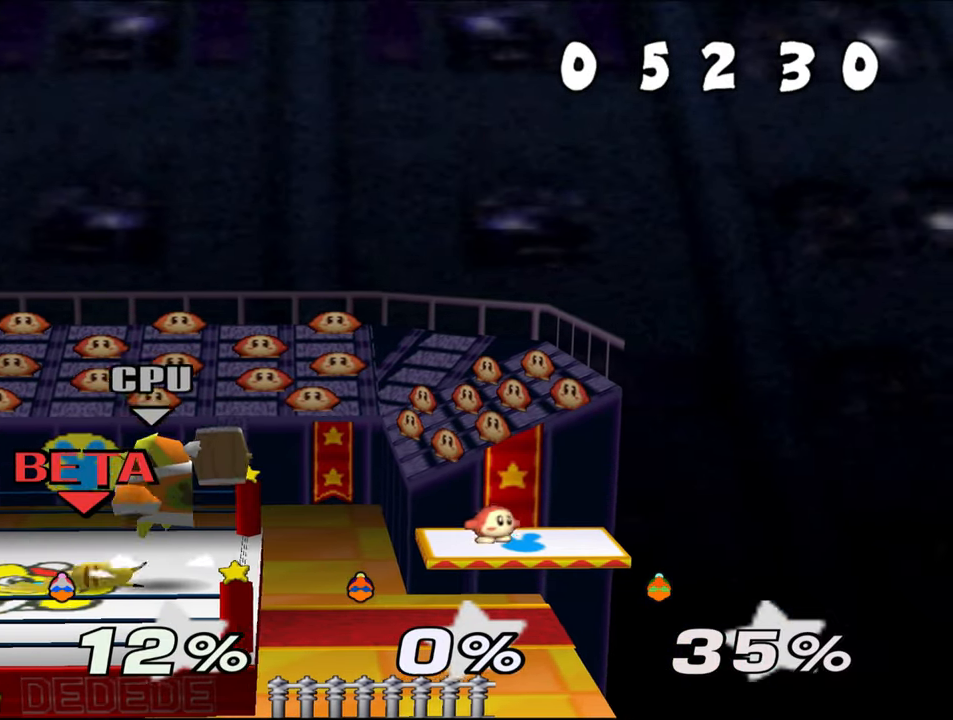
{"buttons": [], "left_stick": "right", "events": []}
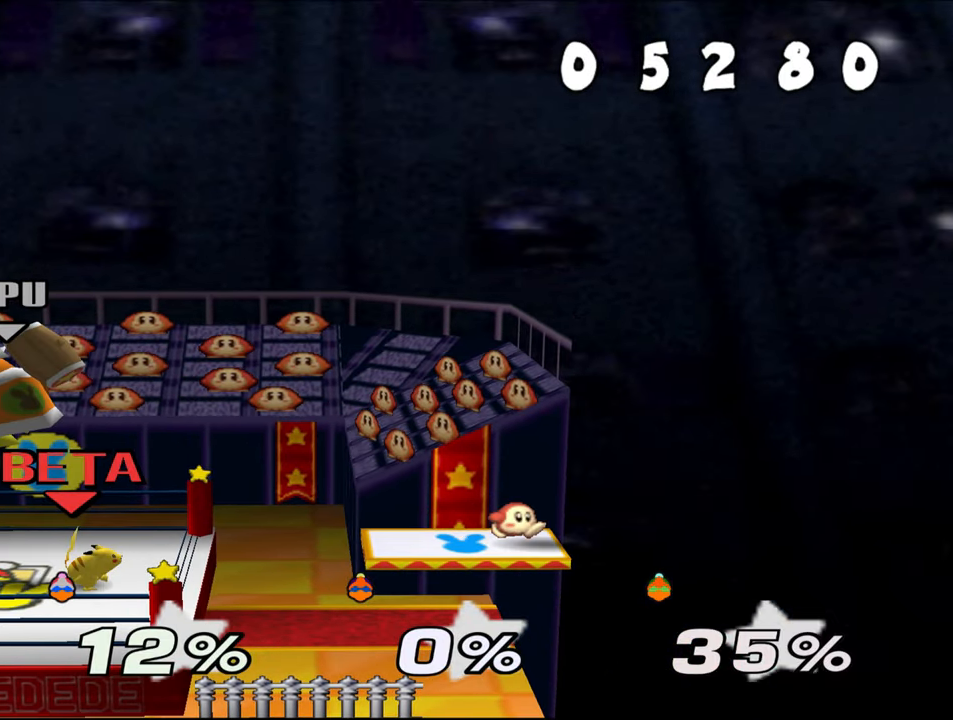
{"buttons": [], "left_stick": "left", "events": [[284, "left_stick", "left"]]}
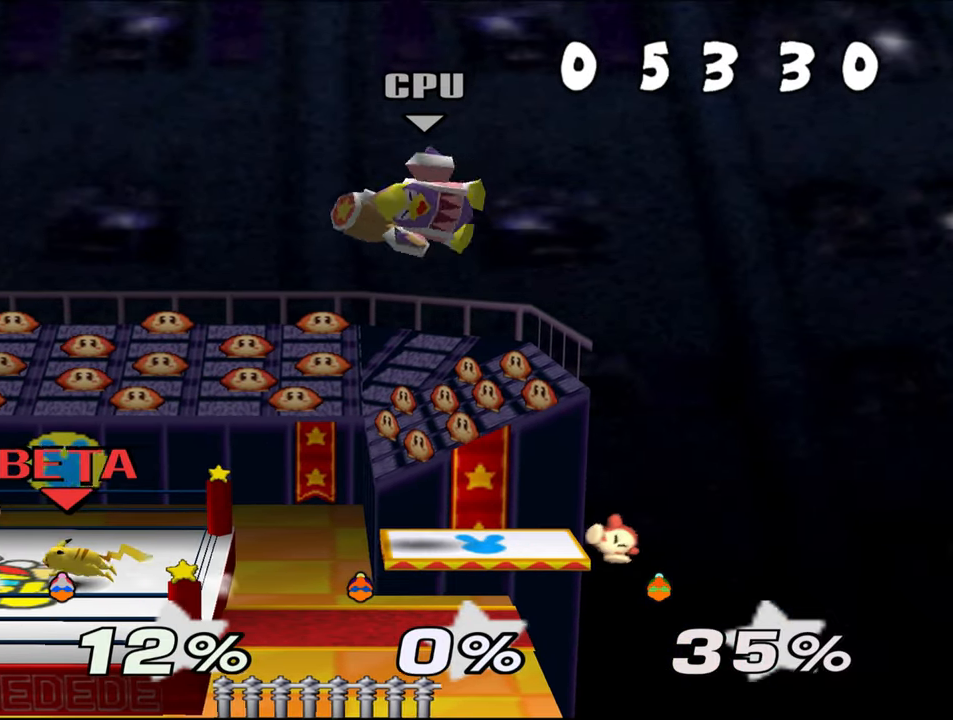
{"buttons": [], "left_stick": "right", "events": [[200, "left_stick", "right"]]}